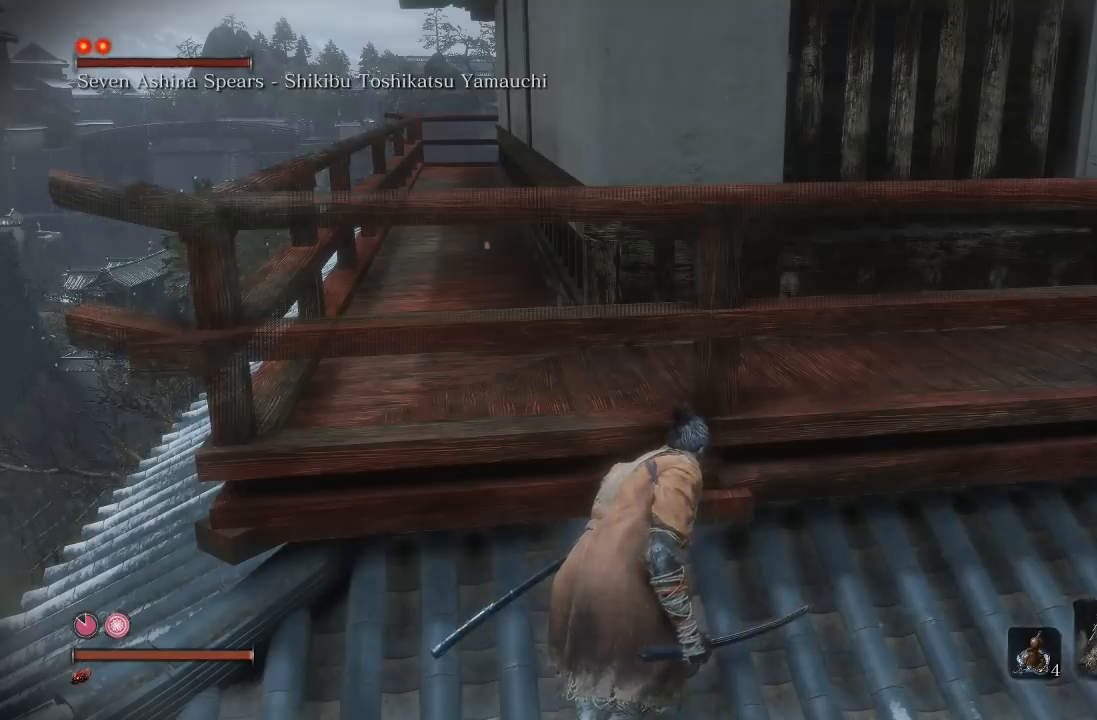
Gameplay with a controller (Xbox layout); each line is a JSON object with the inputs held at the frame after it. "events" lists button and stick changes between this image and that frame as [ms after this image, input, new state], when the widget could be followed in between. Not read: L2.
{"buttons": [], "left_stick": "center", "right_stick": "down", "events": [[433, "right_stick", "down"]]}
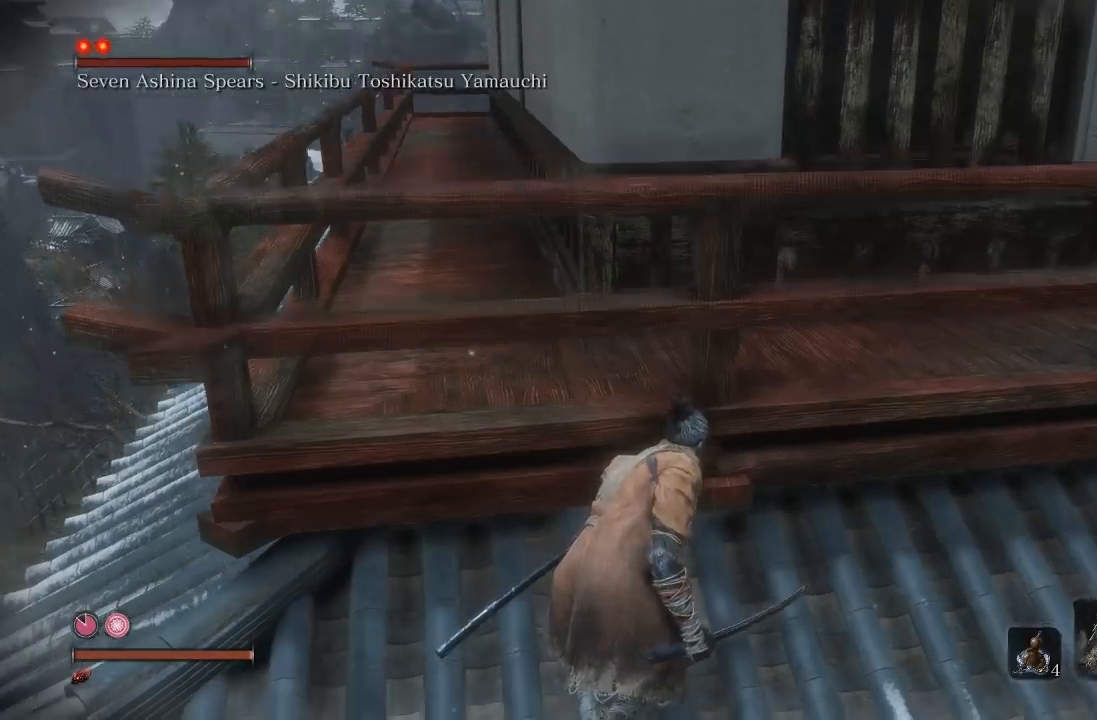
{"buttons": [], "left_stick": "down-left", "right_stick": "center", "events": [[17, "right_stick", "center"], [450, "left_stick", "down-left"]]}
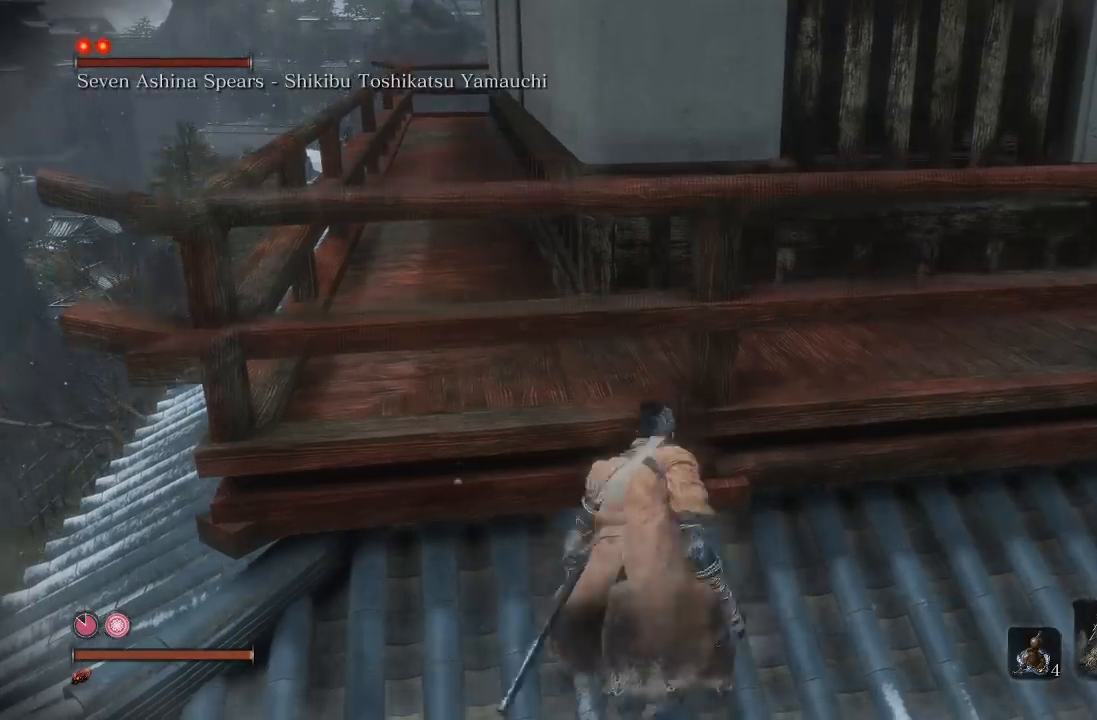
{"buttons": [], "left_stick": "center", "right_stick": "center", "events": [[133, "right_stick", "down-right"], [183, "left_stick", "left"], [317, "right_stick", "center"], [367, "left_stick", "up-left"], [500, "left_stick", "center"]]}
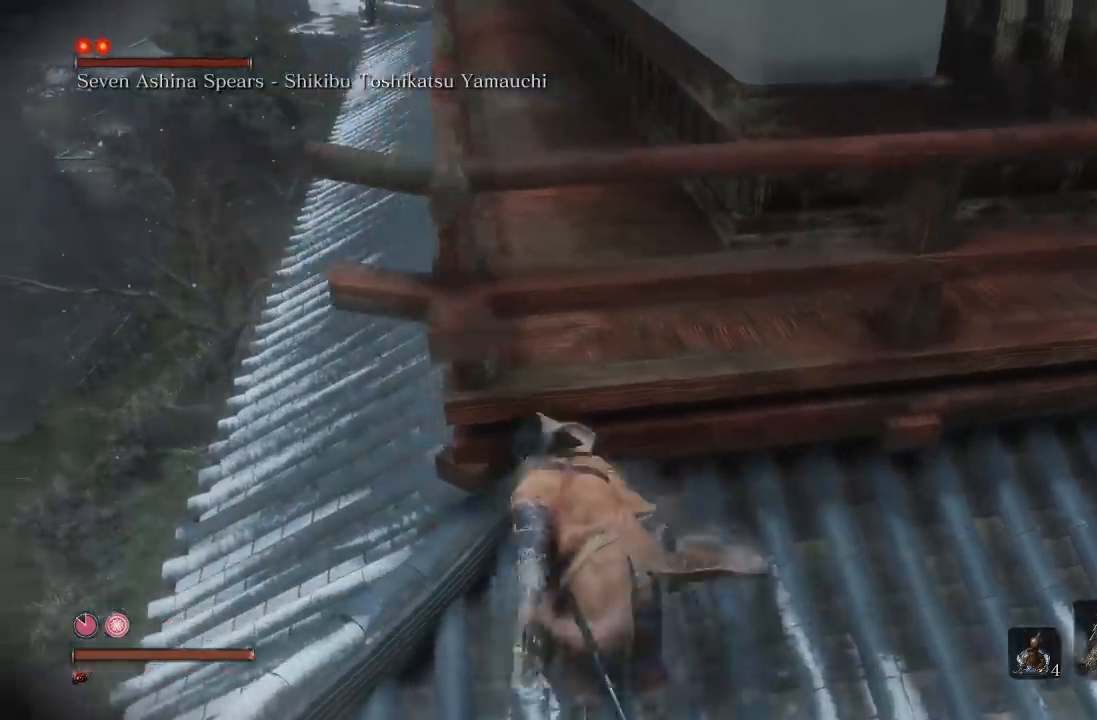
{"buttons": ["START"], "left_stick": "center", "right_stick": "center", "events": [[100, "right_stick", "right"], [200, "right_stick", "center"], [467, "START", "down"]]}
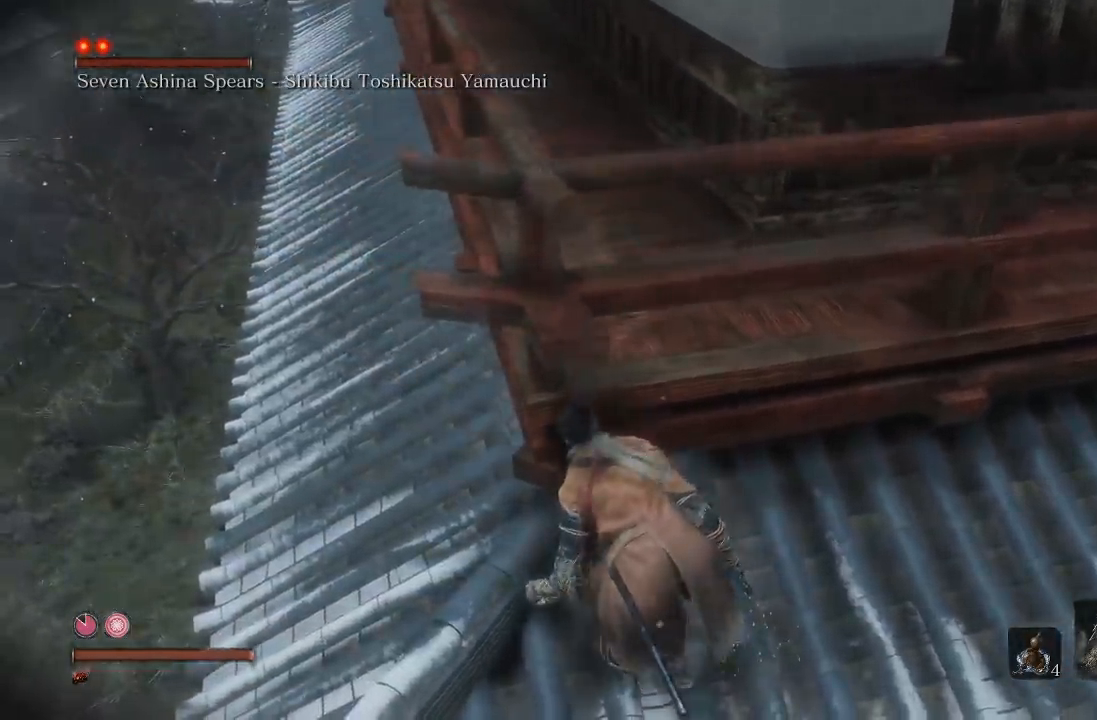
{"buttons": [], "left_stick": "center", "right_stick": "center", "events": [[183, "START", "up"]]}
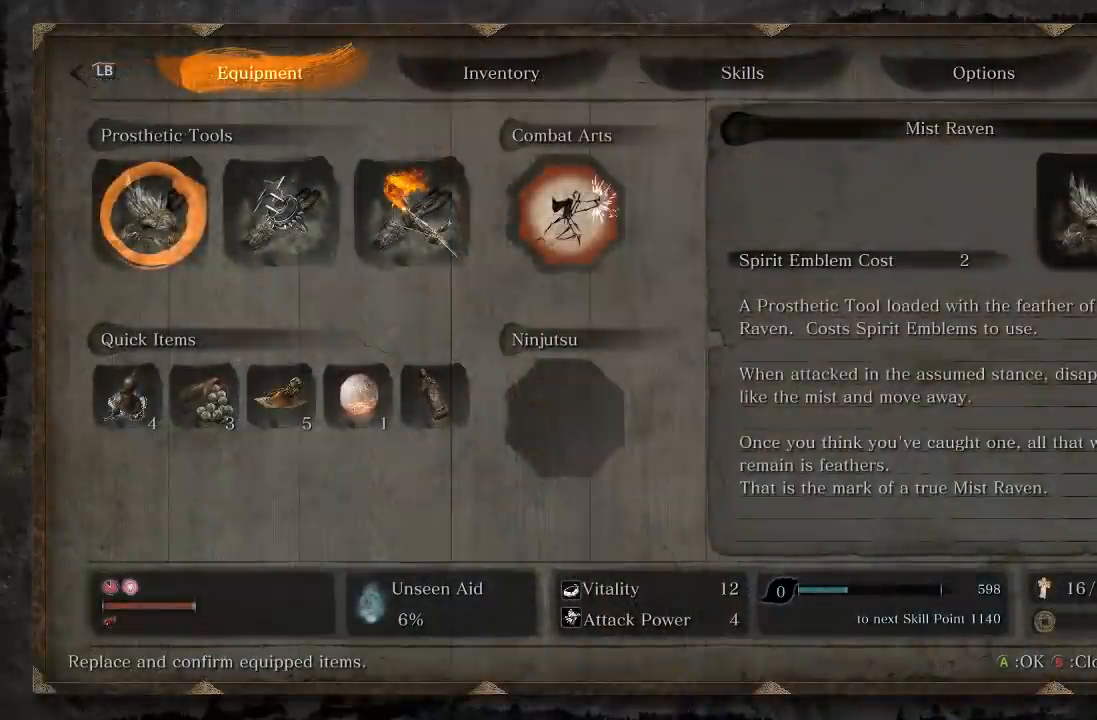
{"buttons": ["DPAD_RIGHT"], "left_stick": "center", "right_stick": "center", "events": [[117, "DPAD_RIGHT", "down"], [250, "DPAD_RIGHT", "up"], [317, "DPAD_RIGHT", "down"], [433, "DPAD_RIGHT", "up"], [500, "DPAD_RIGHT", "down"]]}
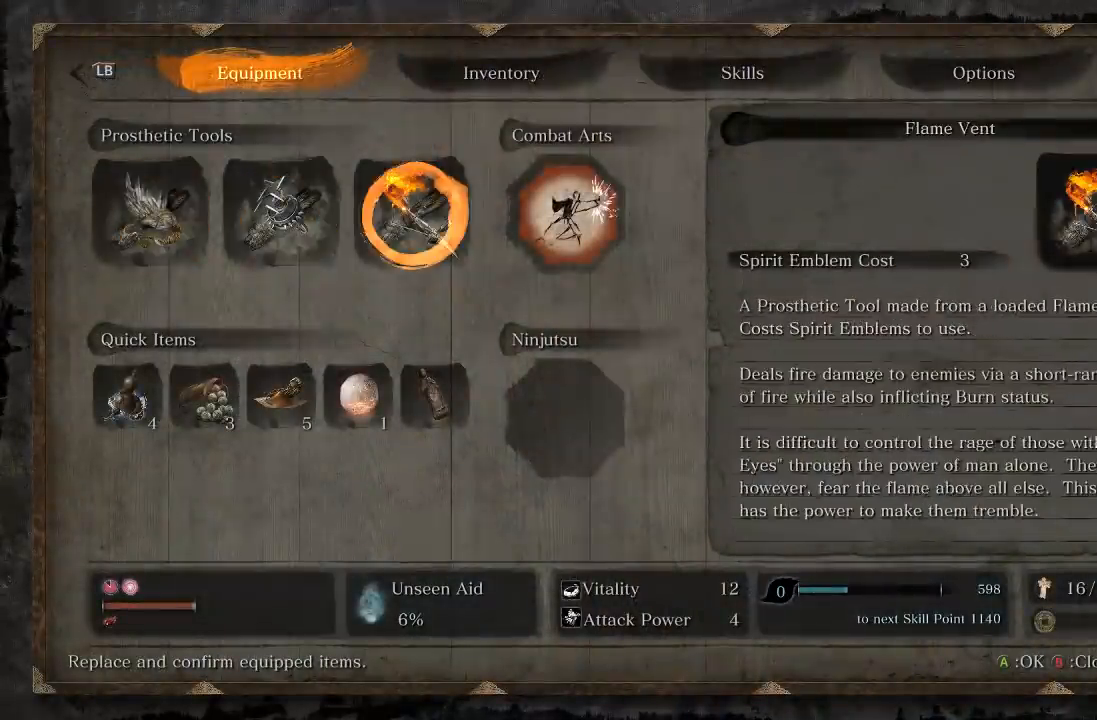
{"buttons": [], "left_stick": "center", "right_stick": "center", "events": [[117, "A", "down"], [117, "DPAD_RIGHT", "up"], [267, "A", "up"]]}
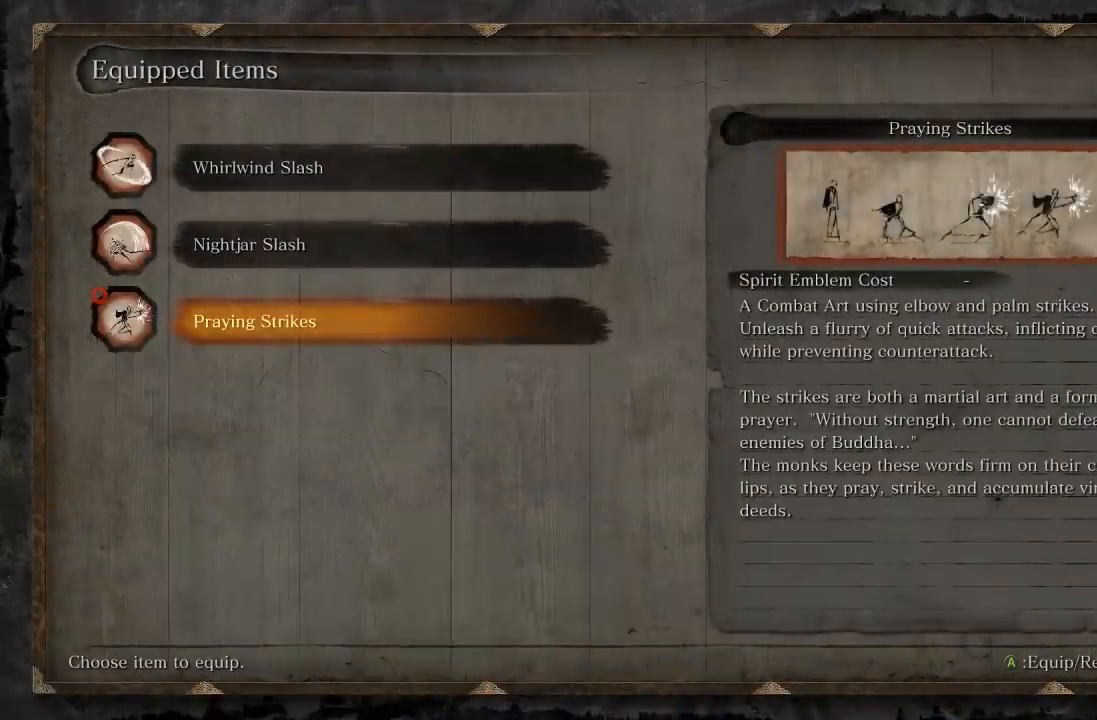
{"buttons": [], "left_stick": "center", "right_stick": "center", "events": []}
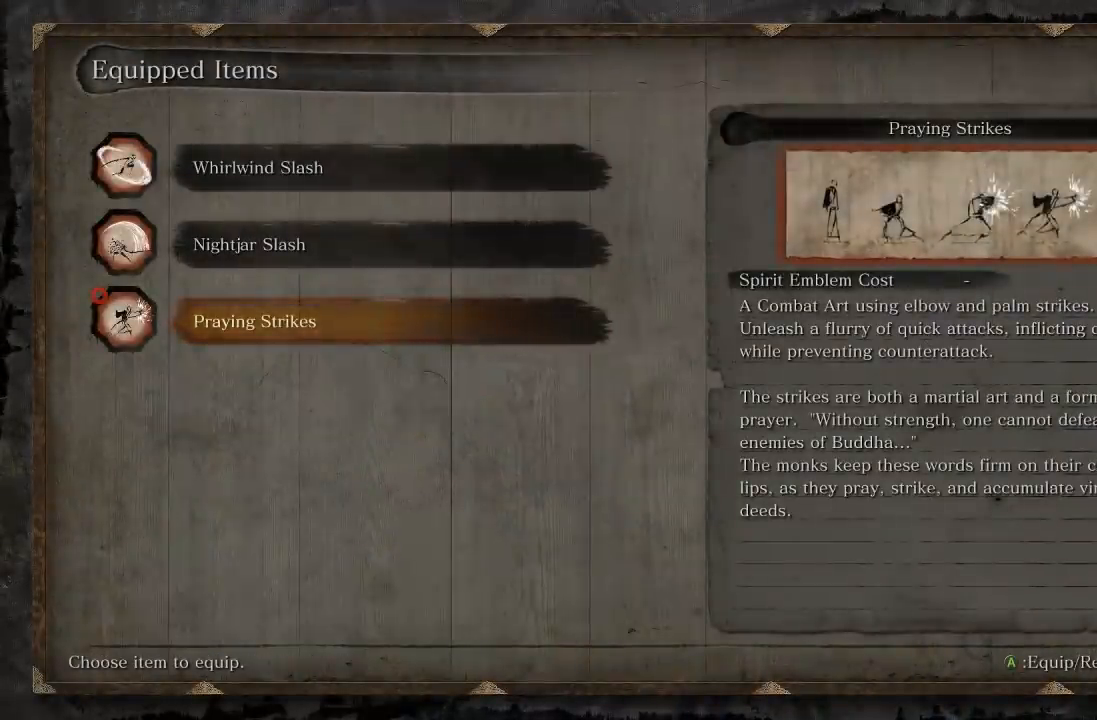
{"buttons": [], "left_stick": "center", "right_stick": "center", "events": [[67, "B", "down"], [200, "B", "up"]]}
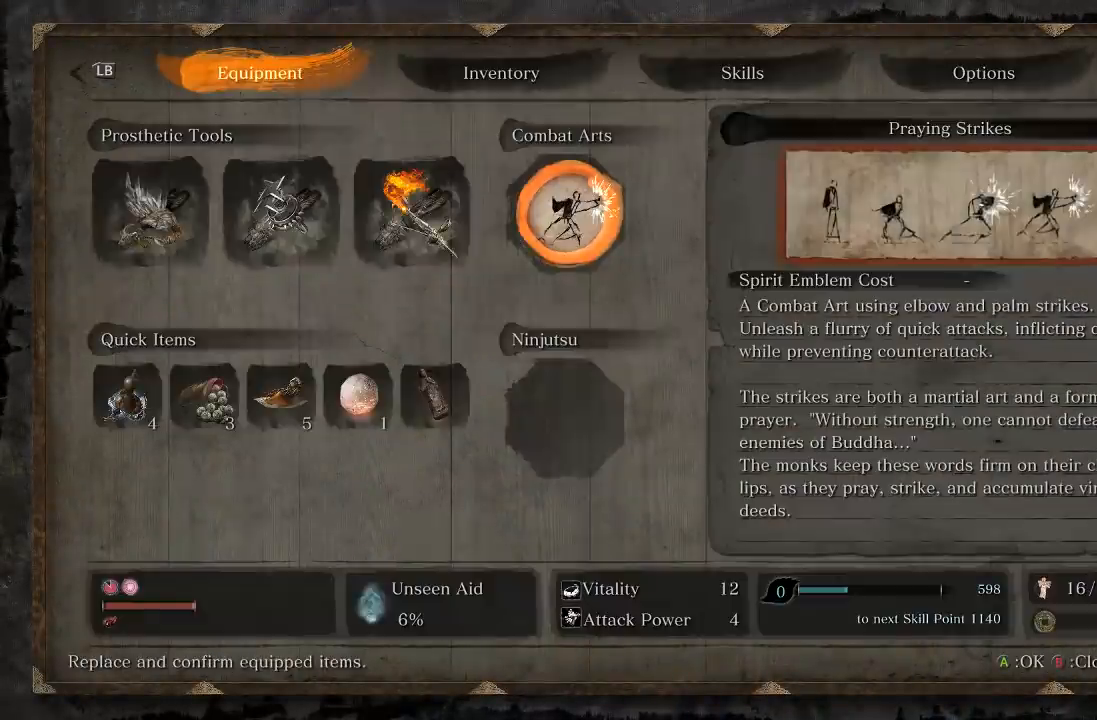
{"buttons": ["B"], "left_stick": "center", "right_stick": "center", "events": [[417, "B", "down"]]}
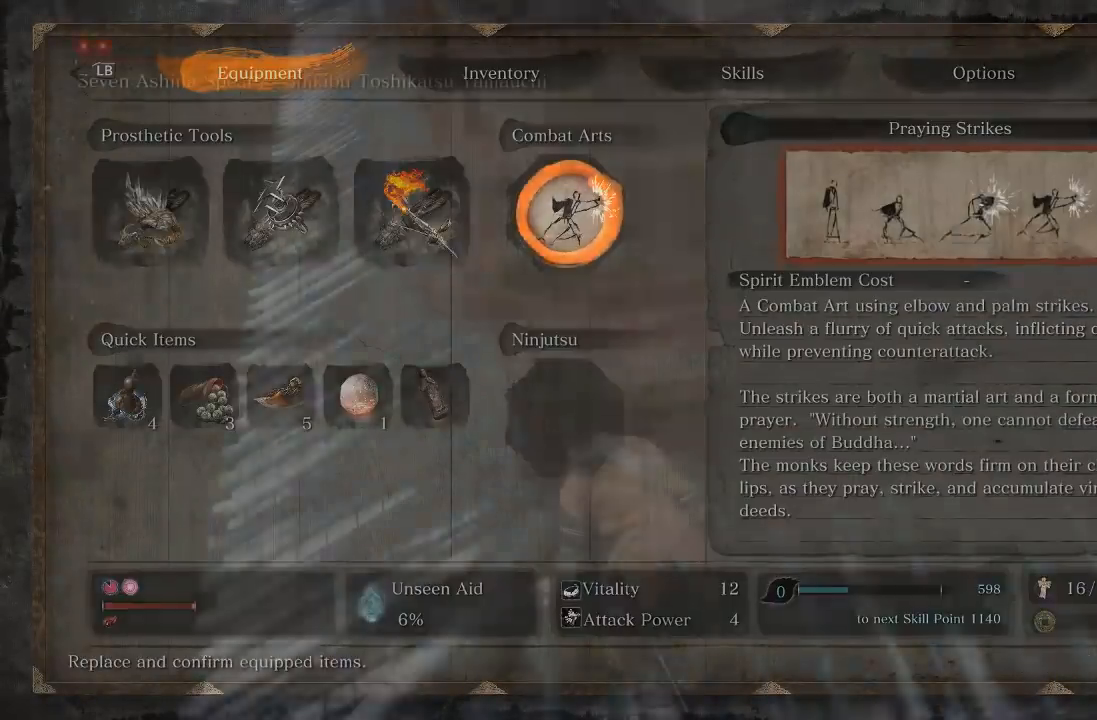
{"buttons": ["A"], "left_stick": "center", "right_stick": "center", "events": [[83, "B", "up"], [483, "A", "down"]]}
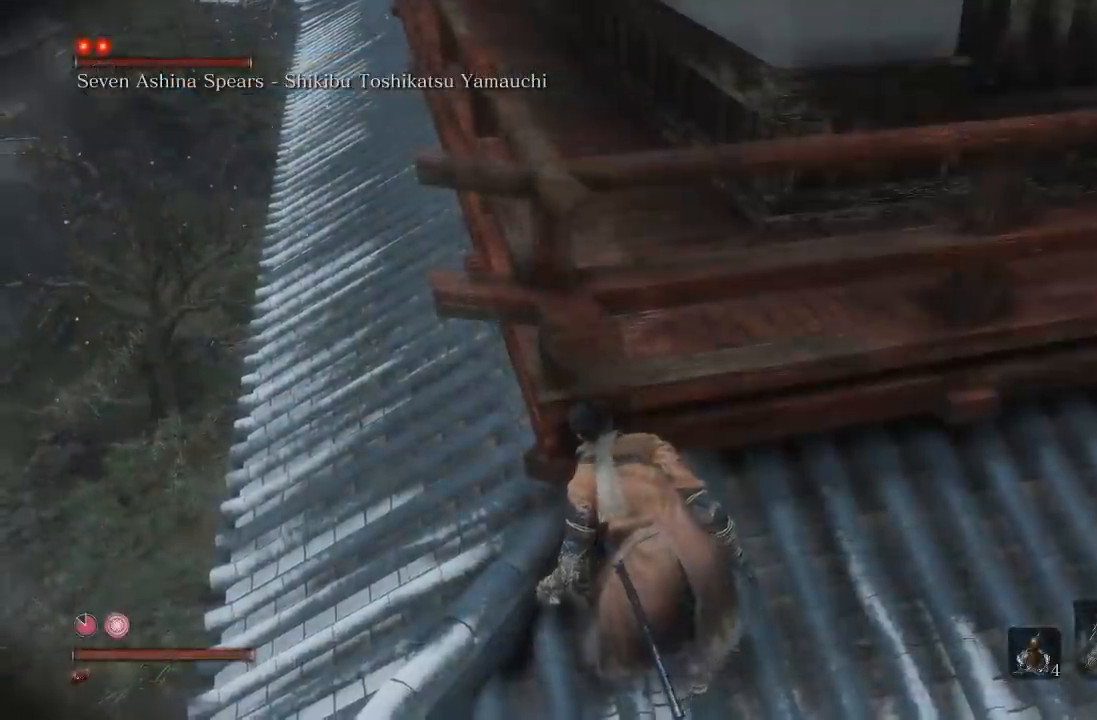
{"buttons": ["START"], "left_stick": "center", "right_stick": "center", "events": [[100, "A", "up"], [383, "START", "down"]]}
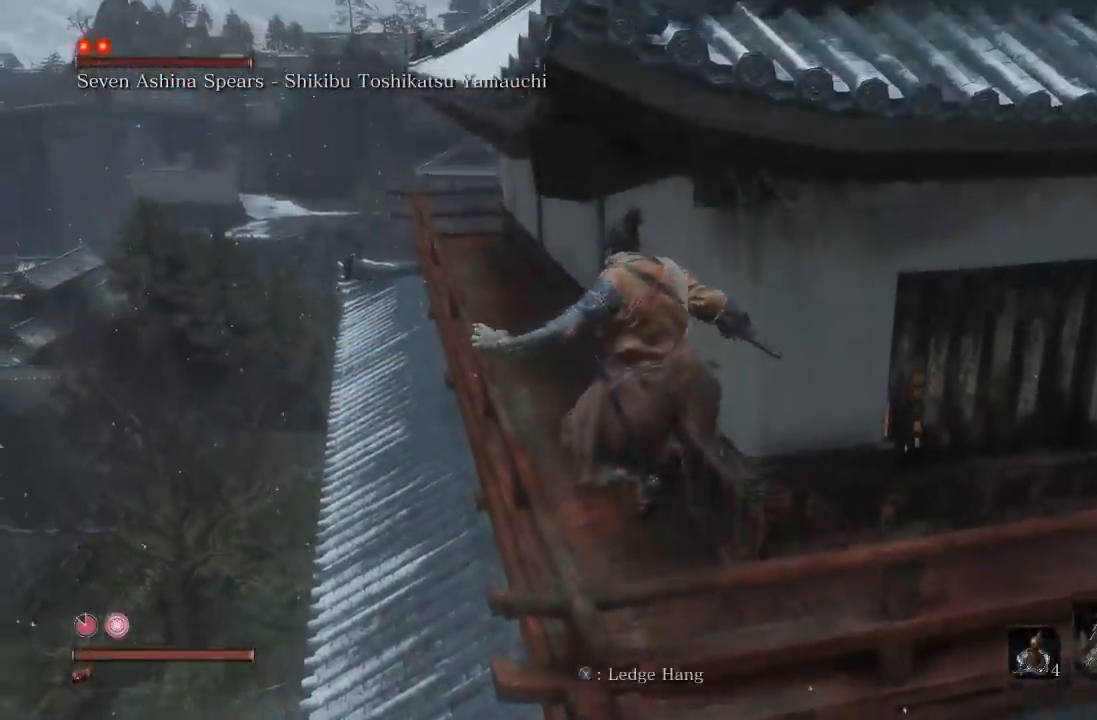
{"buttons": [], "left_stick": "center", "right_stick": "center", "events": [[17, "START", "up"]]}
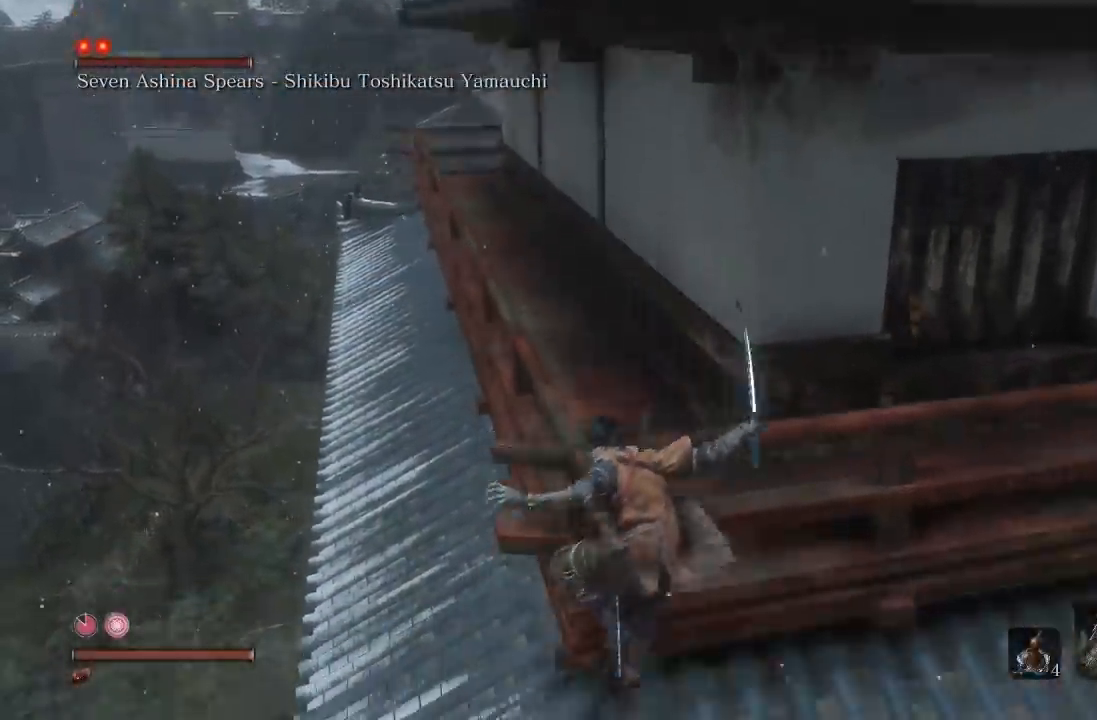
{"buttons": [], "left_stick": "center", "right_stick": "center", "events": [[33, "START", "down"], [250, "START", "up"]]}
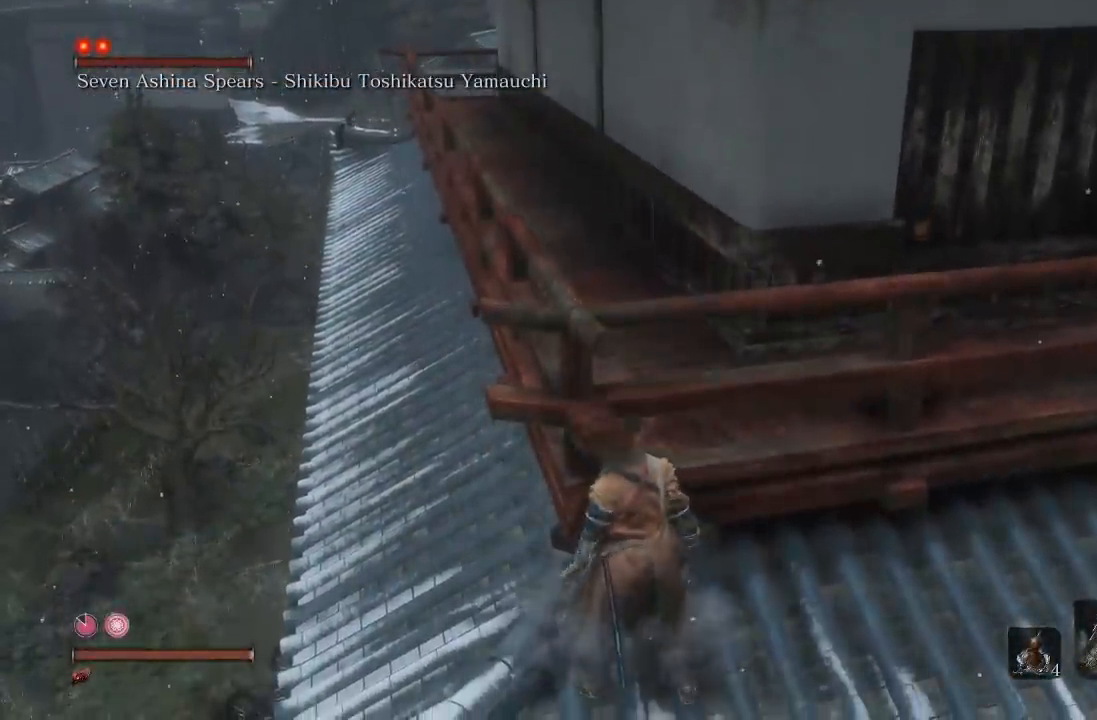
{"buttons": [], "left_stick": "center", "right_stick": "center", "events": [[250, "START", "down"], [467, "START", "up"]]}
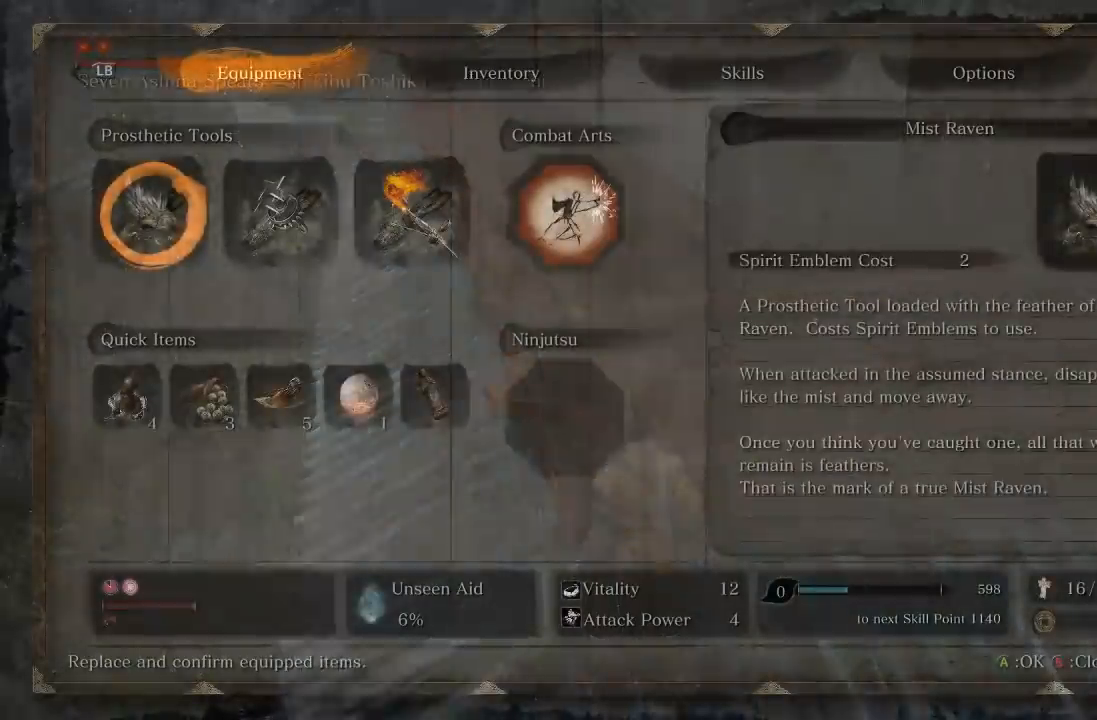
{"buttons": ["DPAD_RIGHT"], "left_stick": "center", "right_stick": "center", "events": [[183, "DPAD_DOWN", "down"], [300, "DPAD_DOWN", "up"], [417, "DPAD_RIGHT", "down"]]}
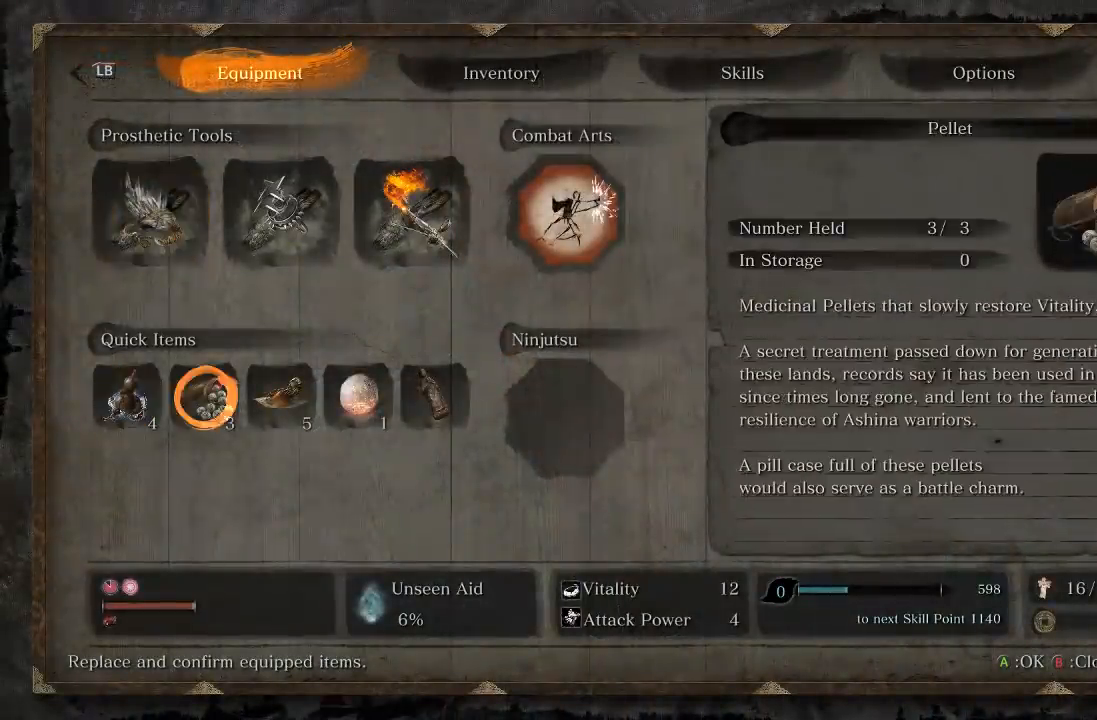
{"buttons": [], "left_stick": "center", "right_stick": "center", "events": [[17, "DPAD_RIGHT", "up"], [150, "DPAD_RIGHT", "down"], [250, "DPAD_RIGHT", "up"], [333, "DPAD_RIGHT", "down"], [433, "DPAD_RIGHT", "up"]]}
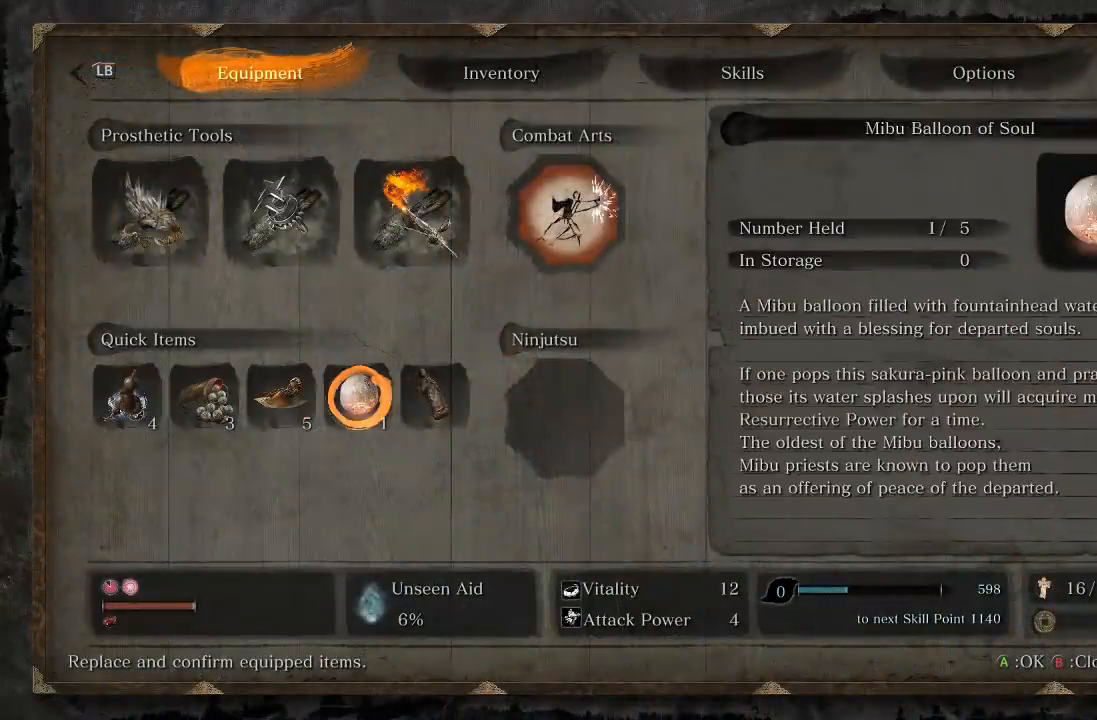
{"buttons": [], "left_stick": "center", "right_stick": "center", "events": [[17, "DPAD_RIGHT", "down"], [133, "DPAD_RIGHT", "up"], [267, "A", "down"], [317, "DPAD_RIGHT", "down"], [383, "A", "up"], [433, "DPAD_RIGHT", "up"]]}
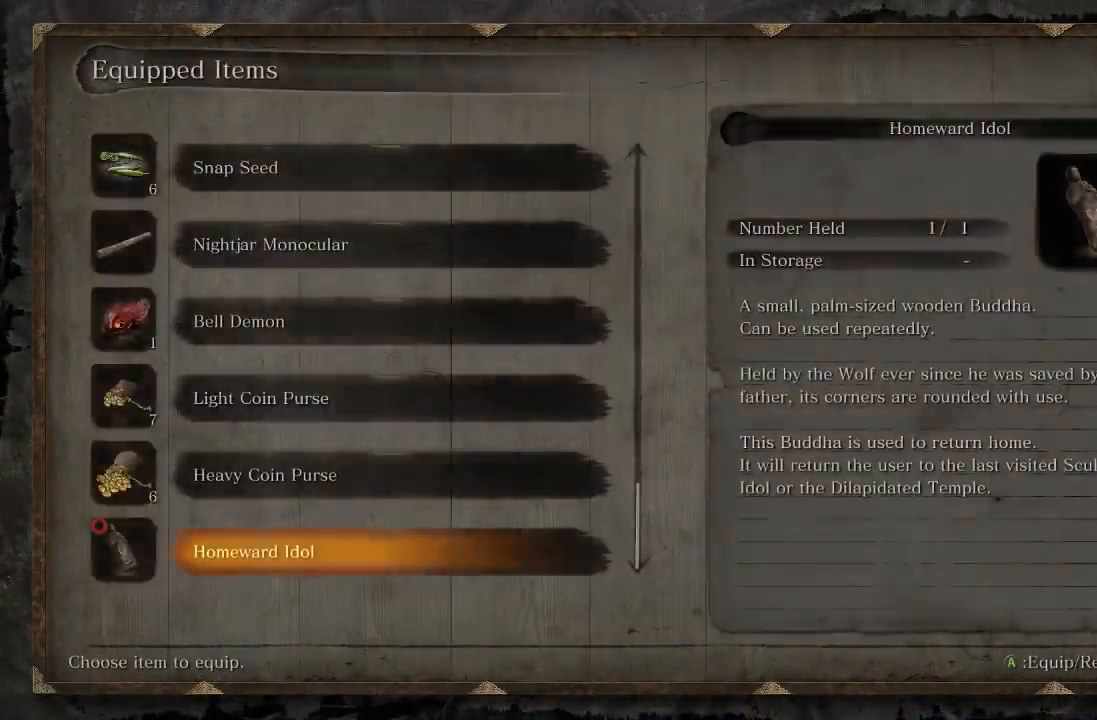
{"buttons": [], "left_stick": "center", "right_stick": "center", "events": [[133, "B", "down"], [250, "B", "up"]]}
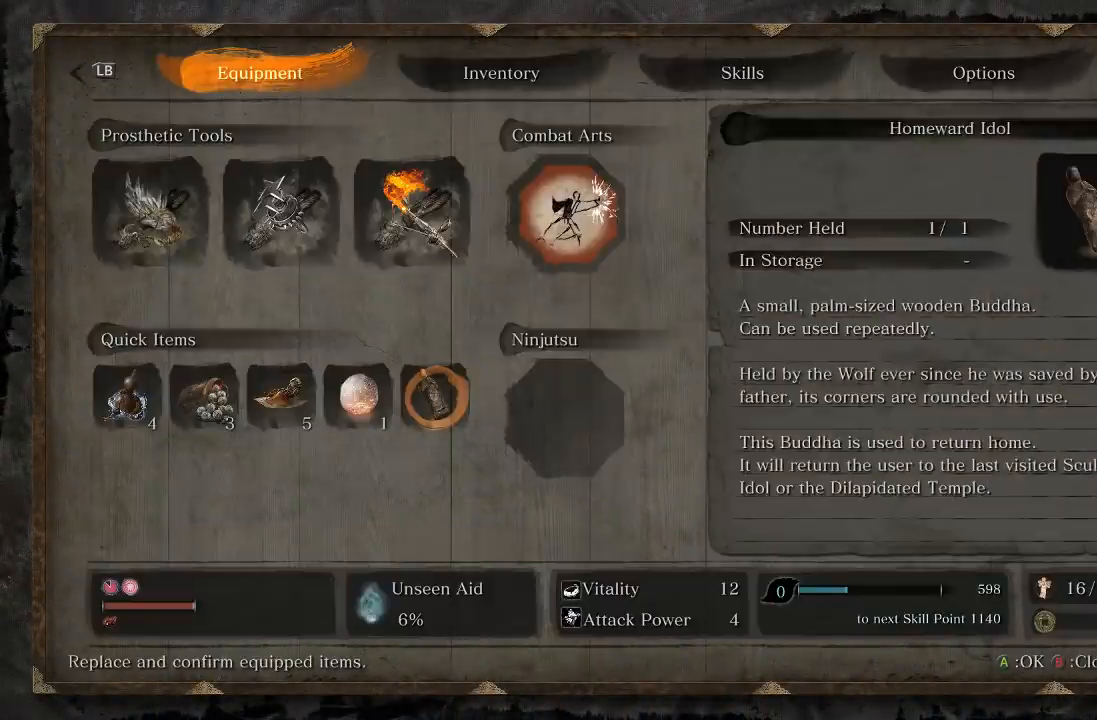
{"buttons": [], "left_stick": "center", "right_stick": "center", "events": [[33, "DPAD_RIGHT", "down"], [150, "DPAD_RIGHT", "up"], [167, "A", "down"], [300, "A", "up"]]}
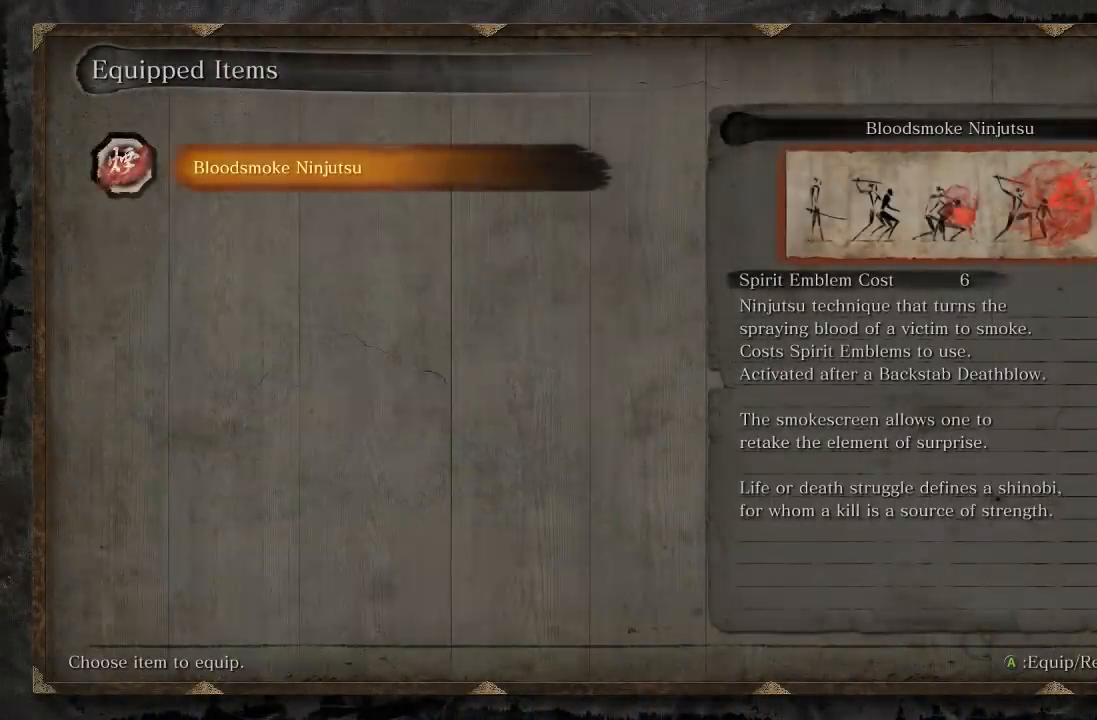
{"buttons": [], "left_stick": "center", "right_stick": "center", "events": []}
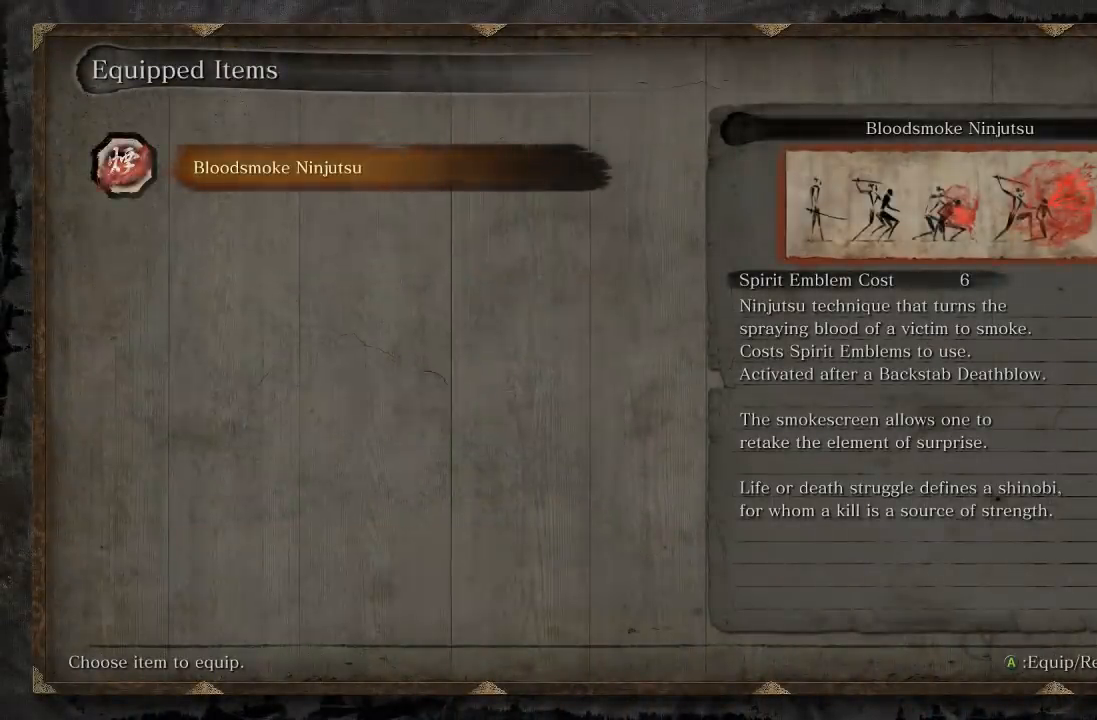
{"buttons": [], "left_stick": "center", "right_stick": "center", "events": []}
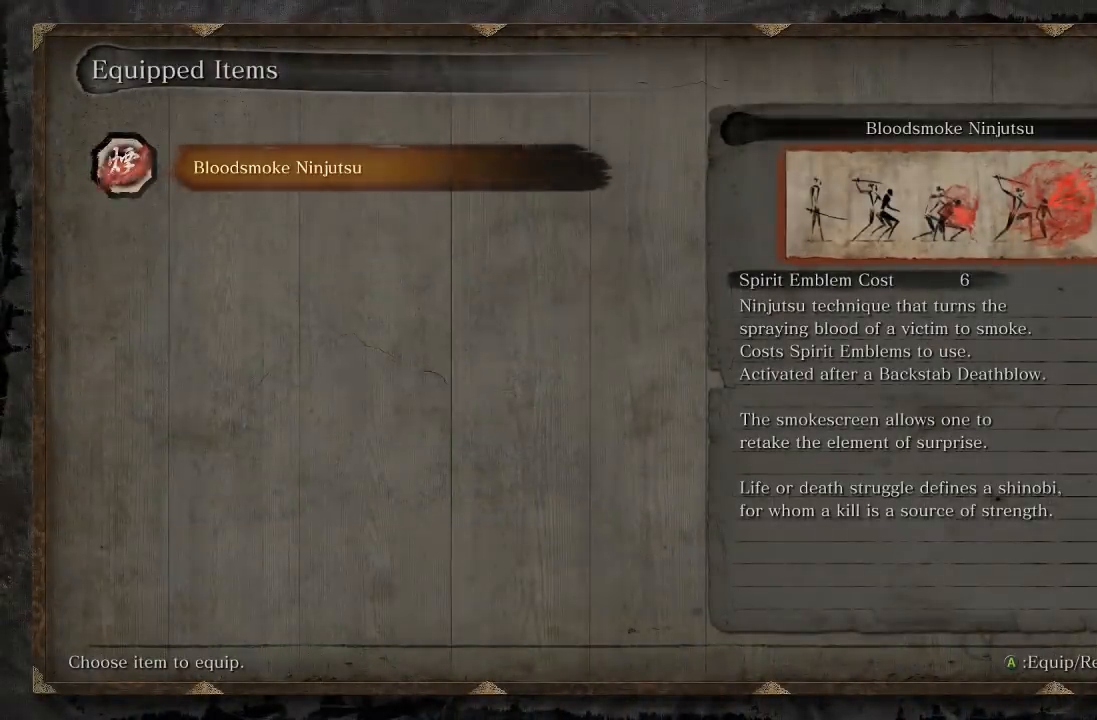
{"buttons": [], "left_stick": "center", "right_stick": "center", "events": []}
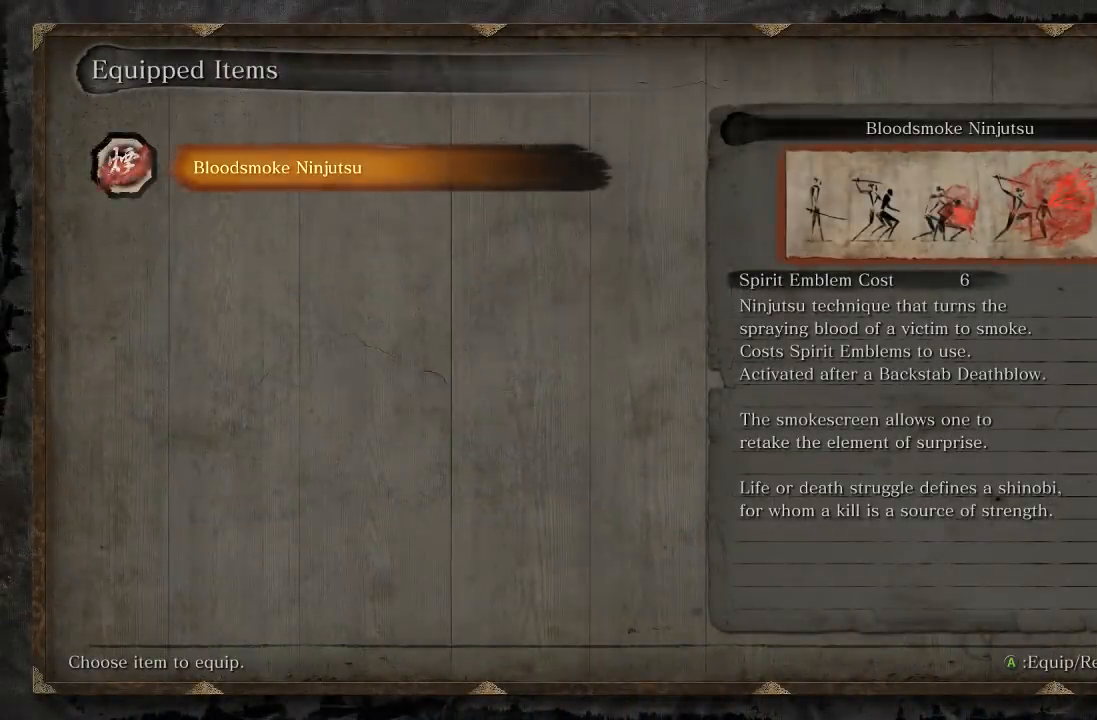
{"buttons": ["Y"], "left_stick": "center", "right_stick": "center", "events": [[400, "Y", "down"]]}
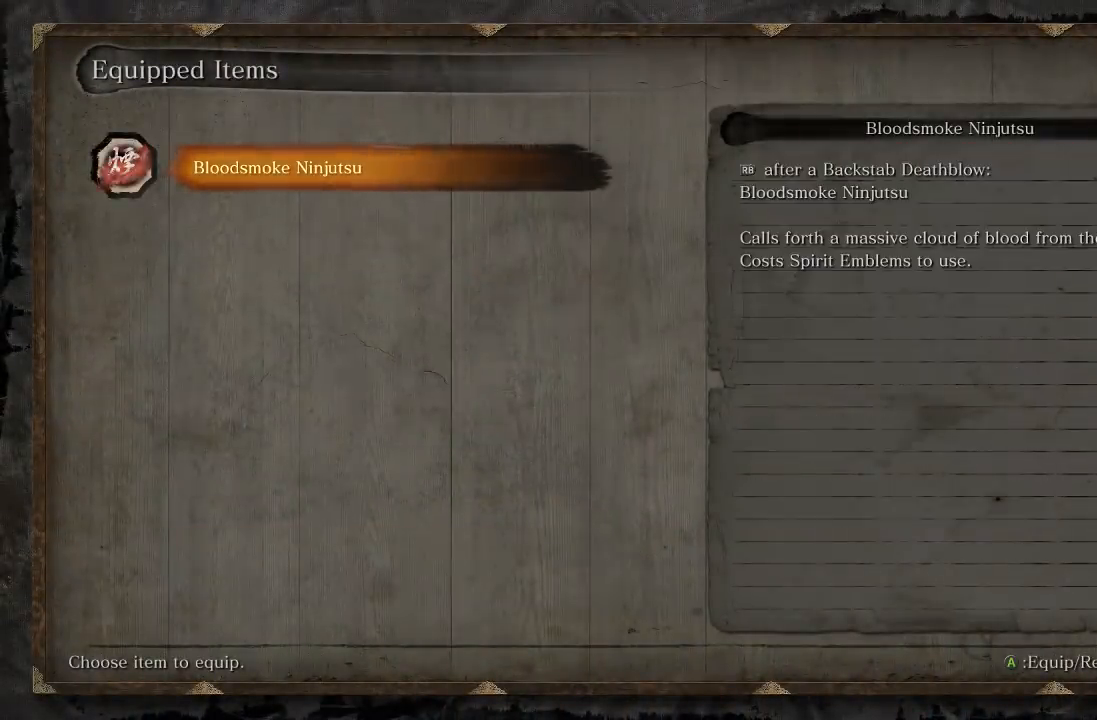
{"buttons": [], "left_stick": "center", "right_stick": "center", "events": [[33, "Y", "up"]]}
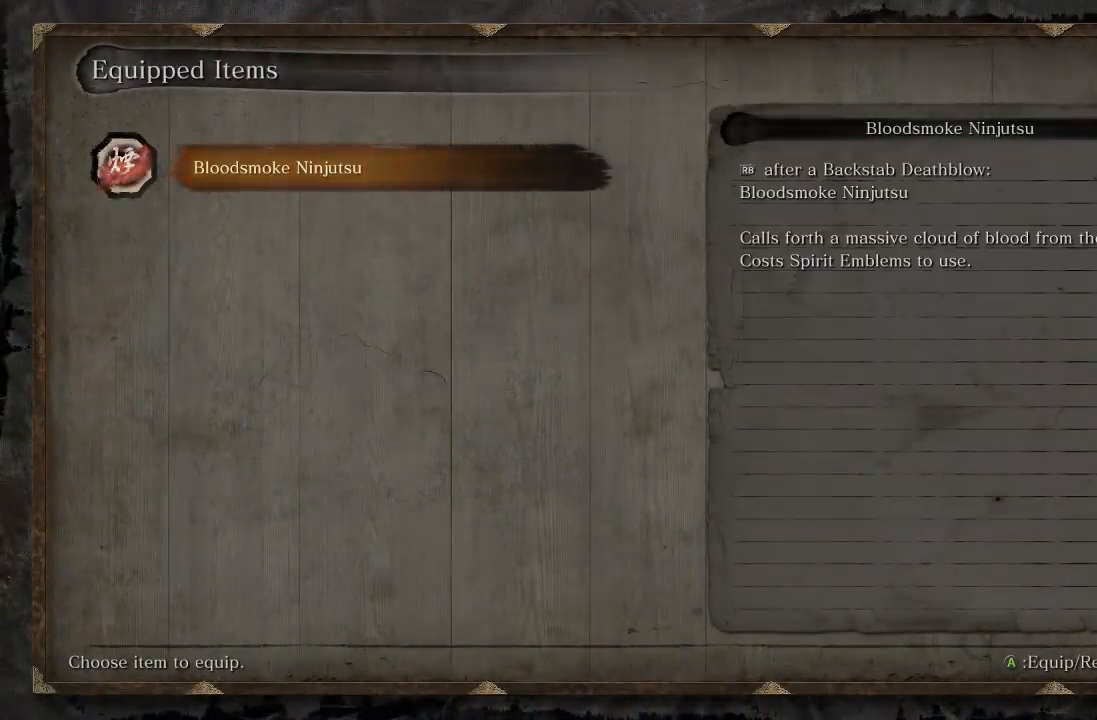
{"buttons": [], "left_stick": "center", "right_stick": "center", "events": []}
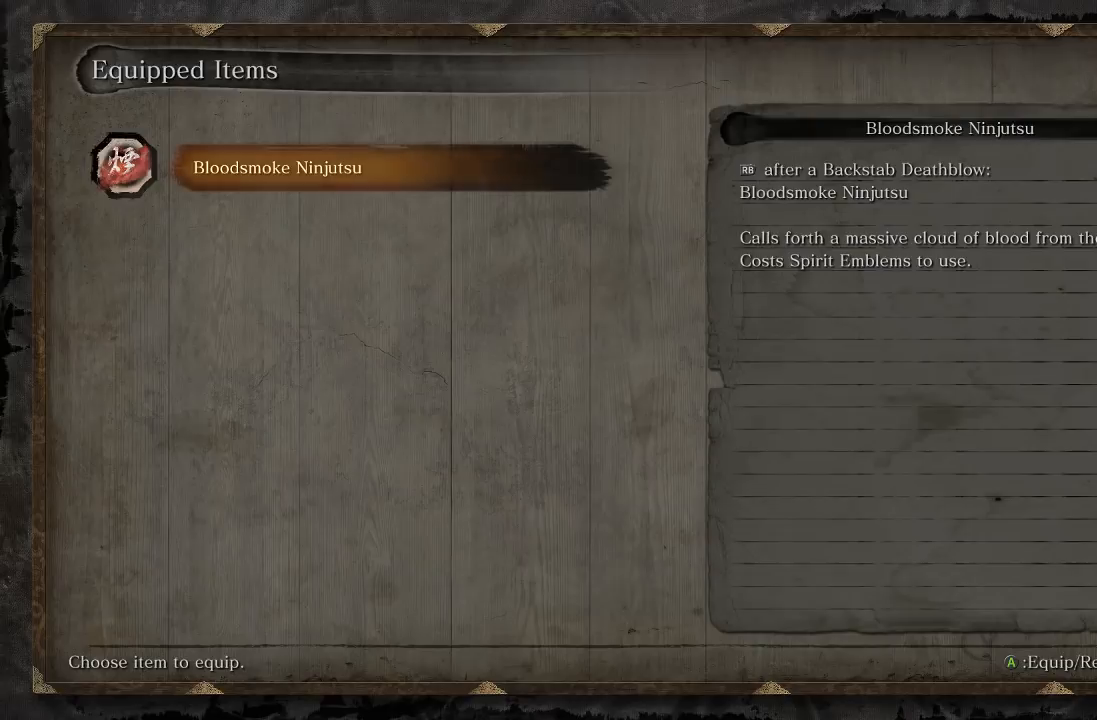
{"buttons": [], "left_stick": "center", "right_stick": "center", "events": []}
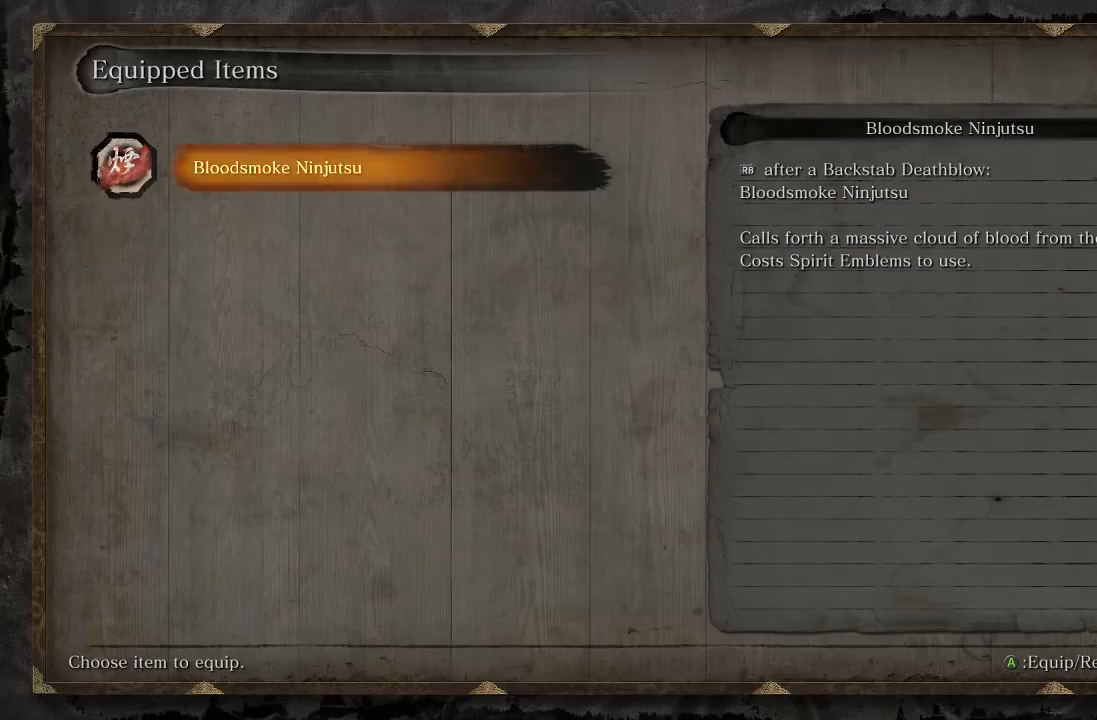
{"buttons": [], "left_stick": "center", "right_stick": "center", "events": []}
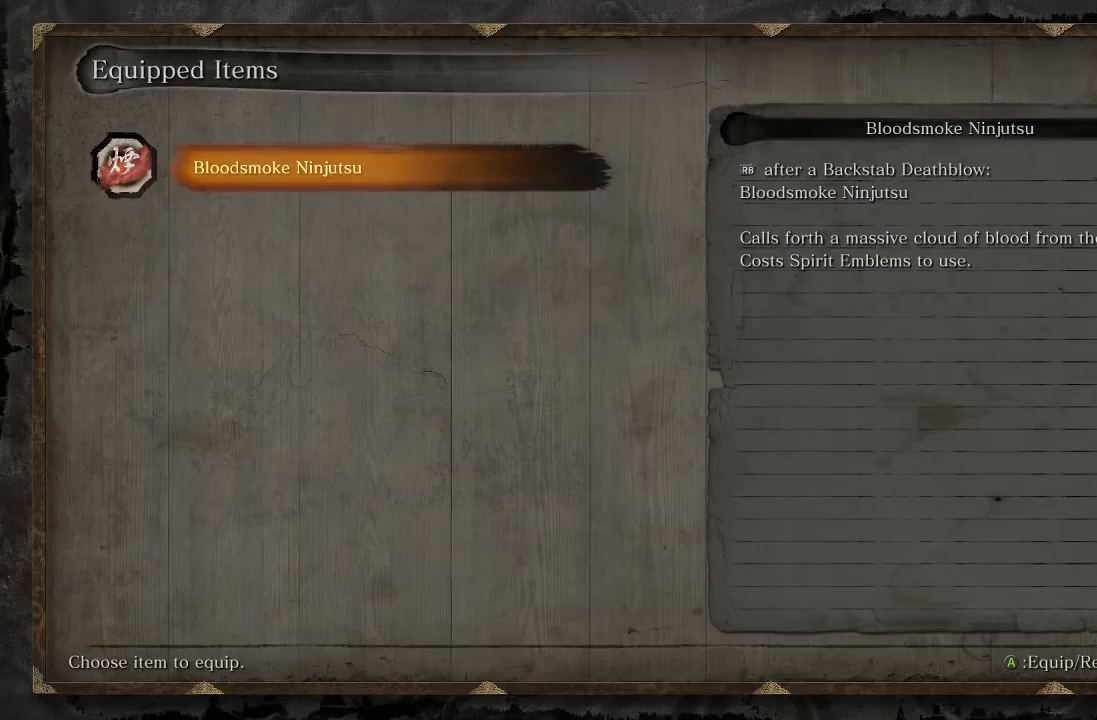
{"buttons": [], "left_stick": "center", "right_stick": "center", "events": []}